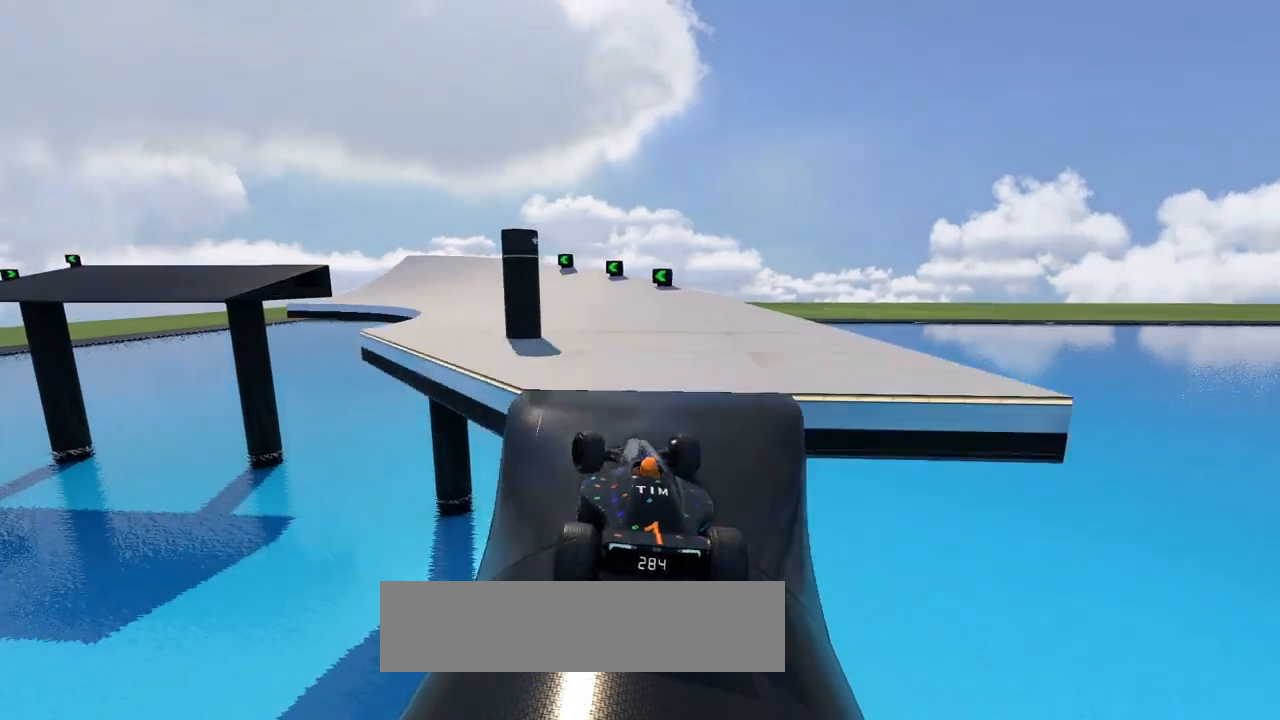
Gameplay with keyboard; each line is a JSON object with the keys held at the frame after it. "events" lists presses ("down") and releases ("up") of "down", "left", "right" and "up" between this image and that frame as [ms after this image, input, new state], when the widget could be followed in between. No other keys are recorded. Mouse input is not recorded.
{"keys": ["left", "up"], "events": []}
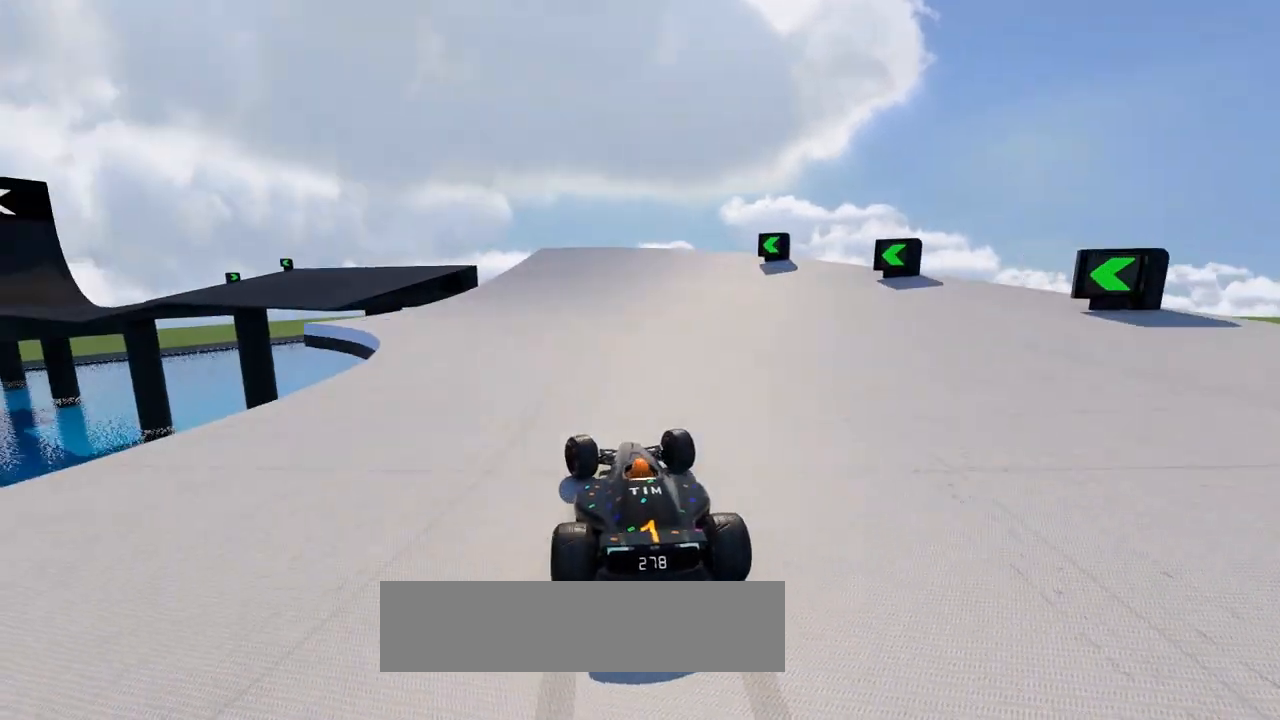
{"keys": ["left", "up"], "events": []}
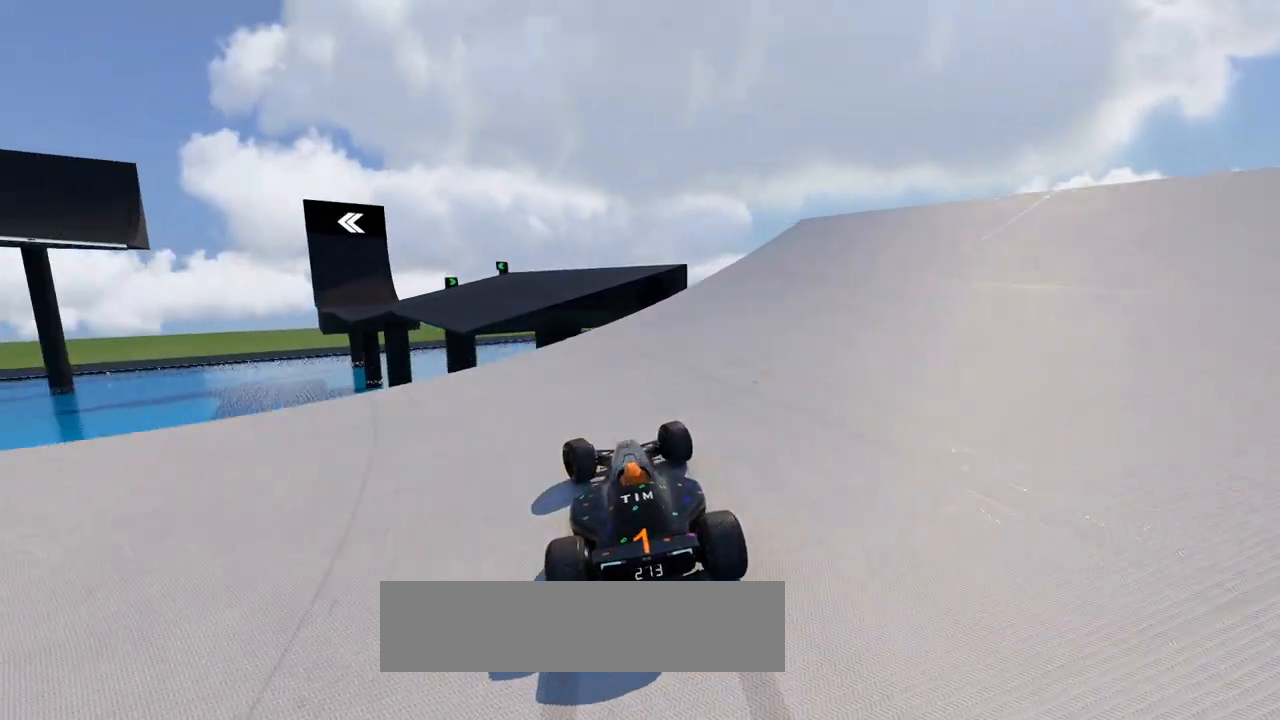
{"keys": ["up"], "events": [[100, "left", "up"], [133, "right", "down"], [233, "right", "up"]]}
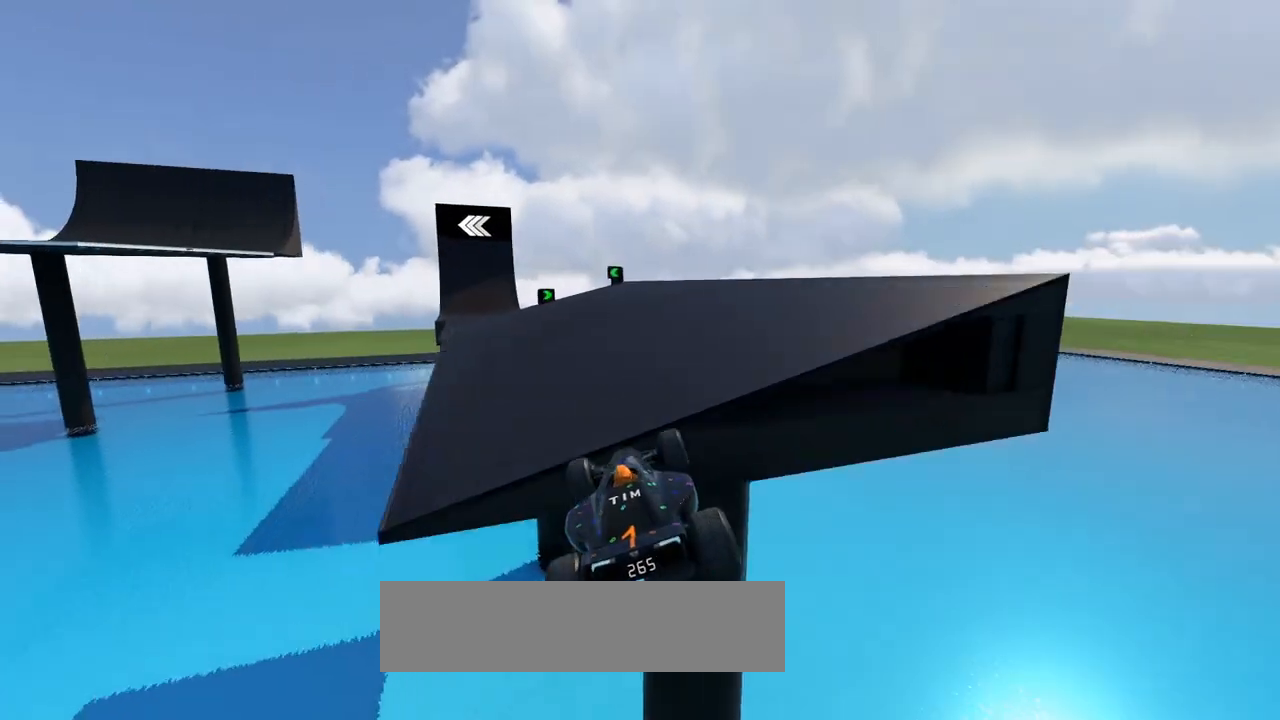
{"keys": ["left", "up"], "events": [[433, "left", "down"]]}
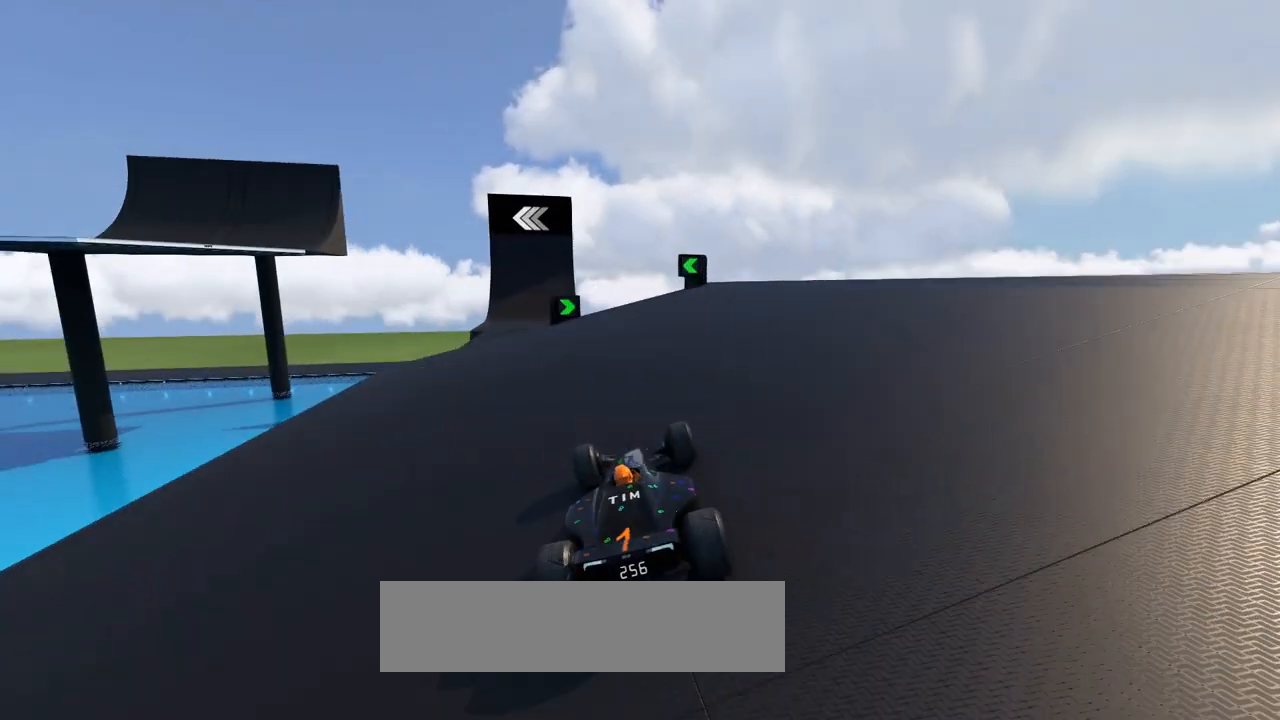
{"keys": ["up"], "events": [[67, "left", "up"], [300, "left", "down"], [433, "left", "up"]]}
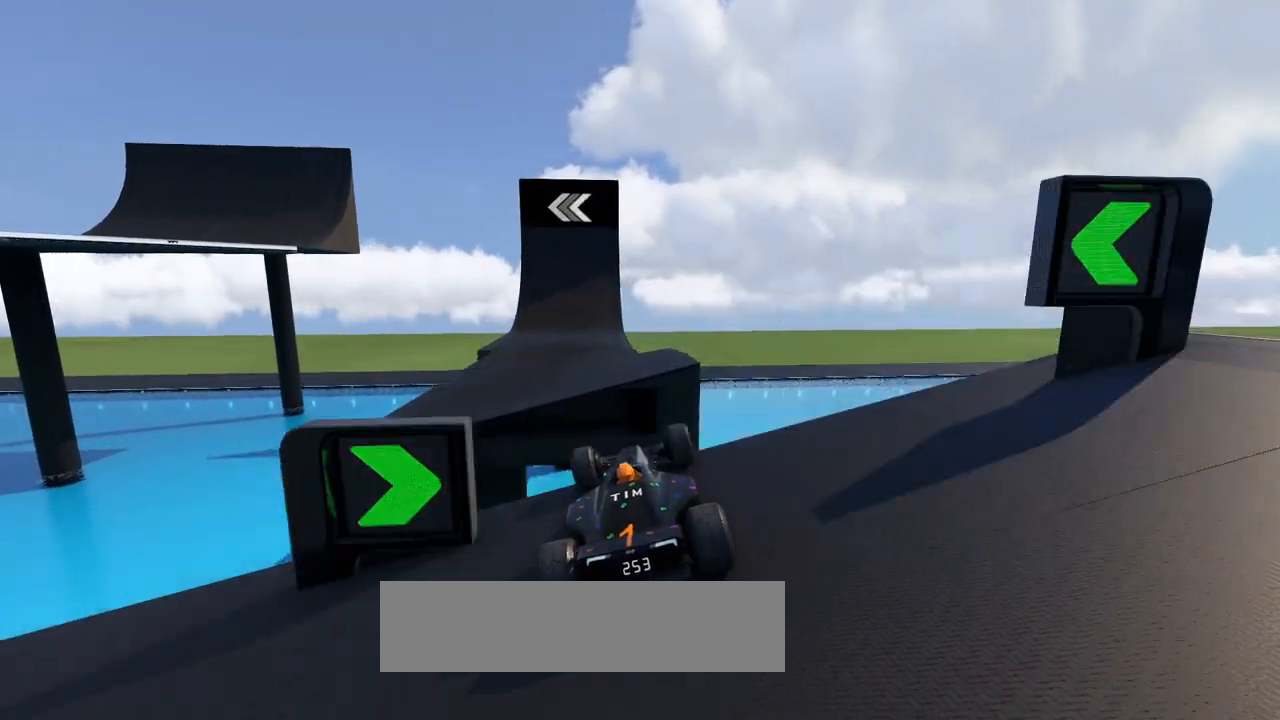
{"keys": ["right", "up"], "events": [[100, "right", "down"]]}
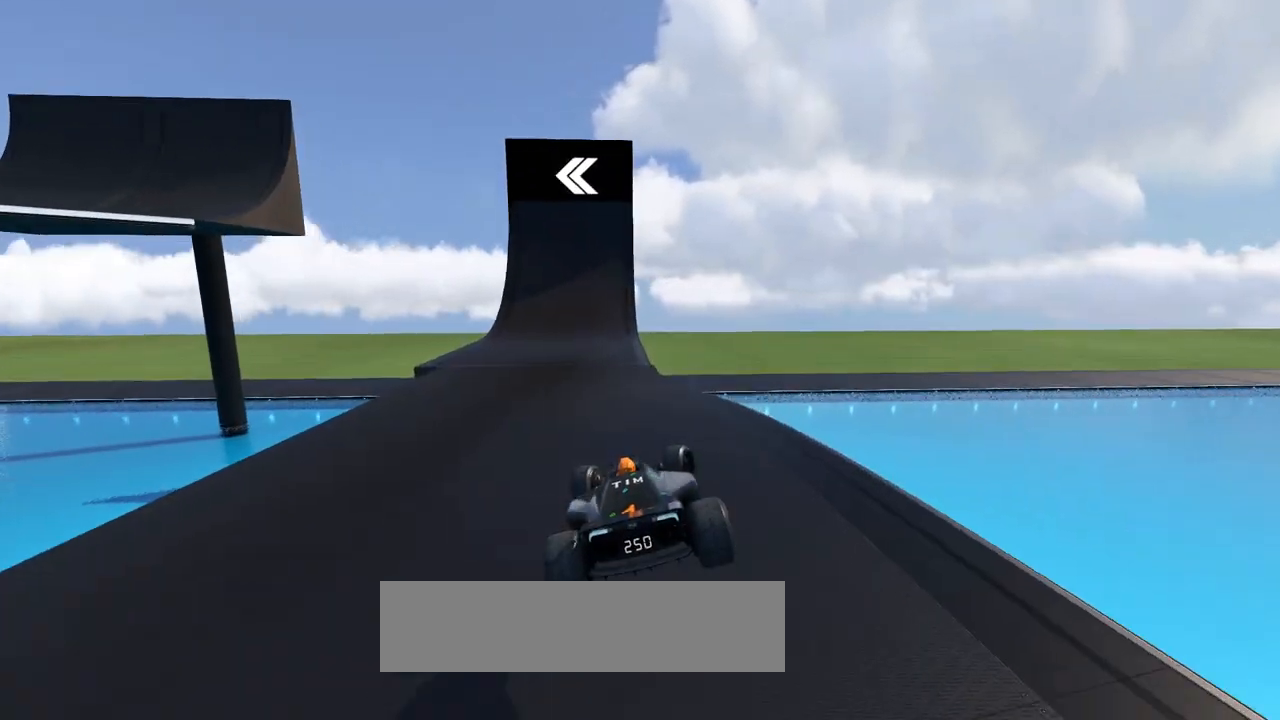
{"keys": ["up"], "events": [[67, "right", "up"]]}
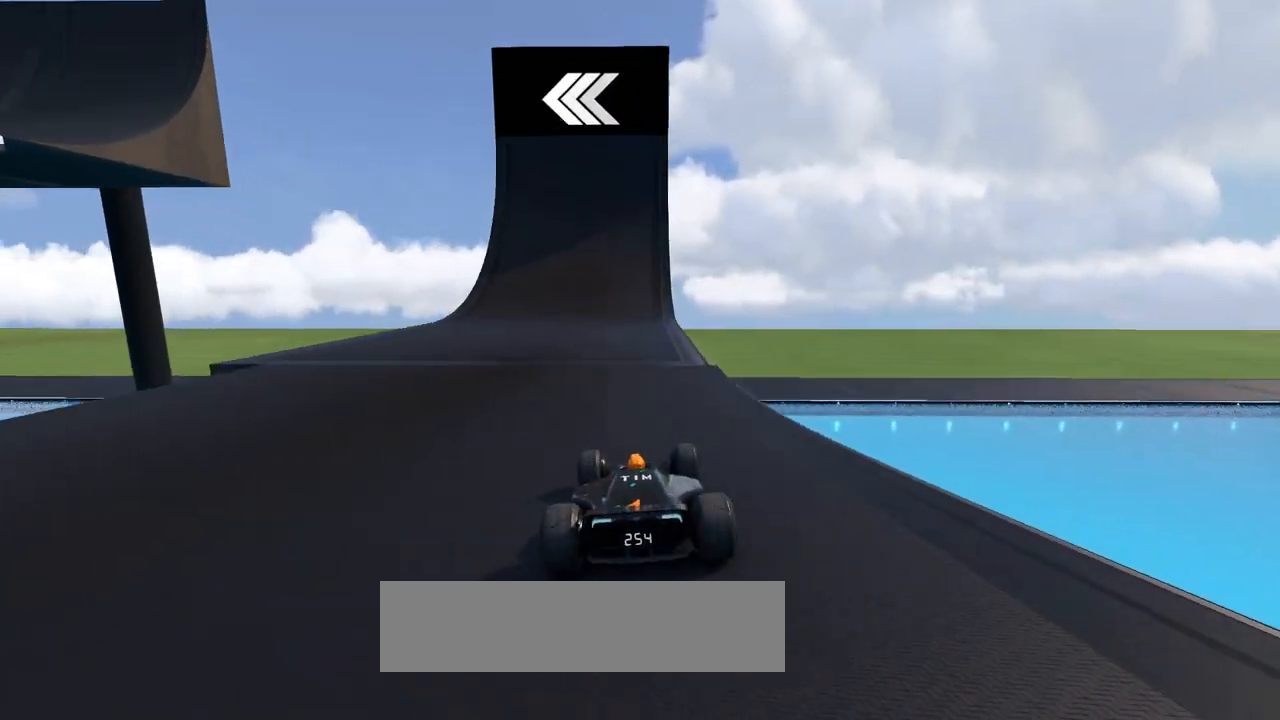
{"keys": ["left", "up"], "events": [[67, "right", "down"], [167, "right", "up"], [367, "left", "down"]]}
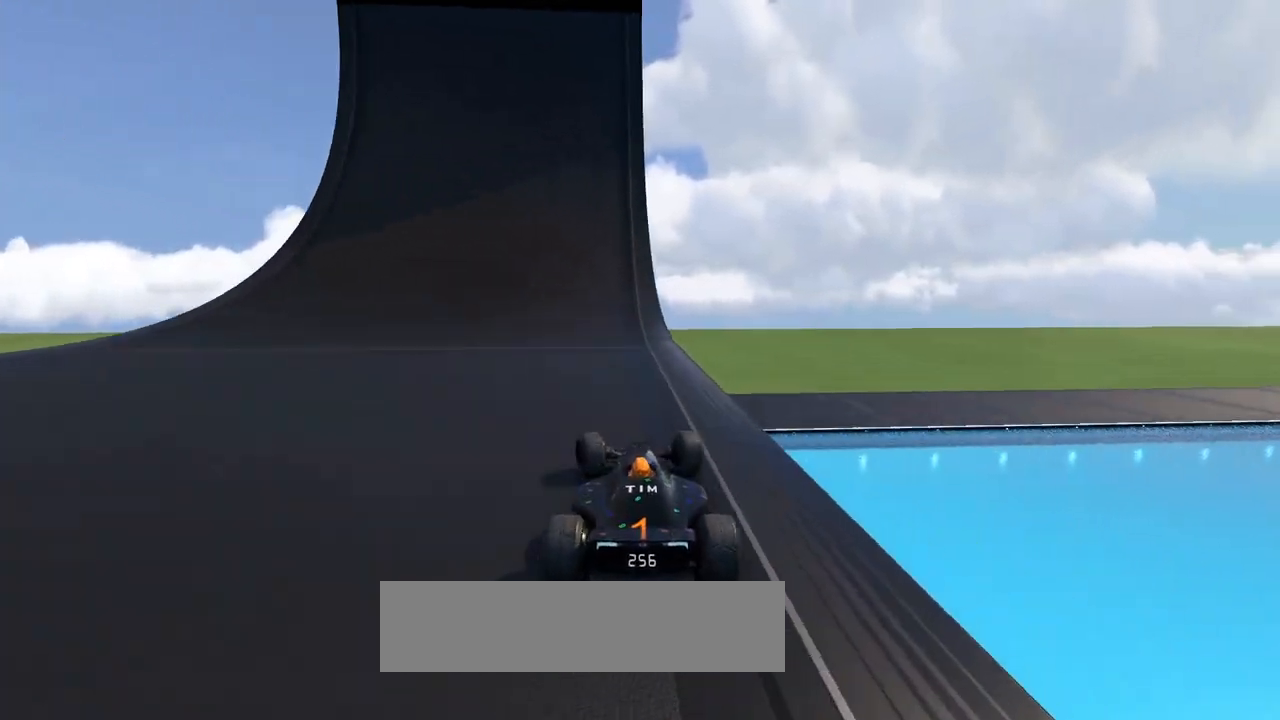
{"keys": ["left", "up"], "events": [[33, "left", "up"], [100, "left", "down"]]}
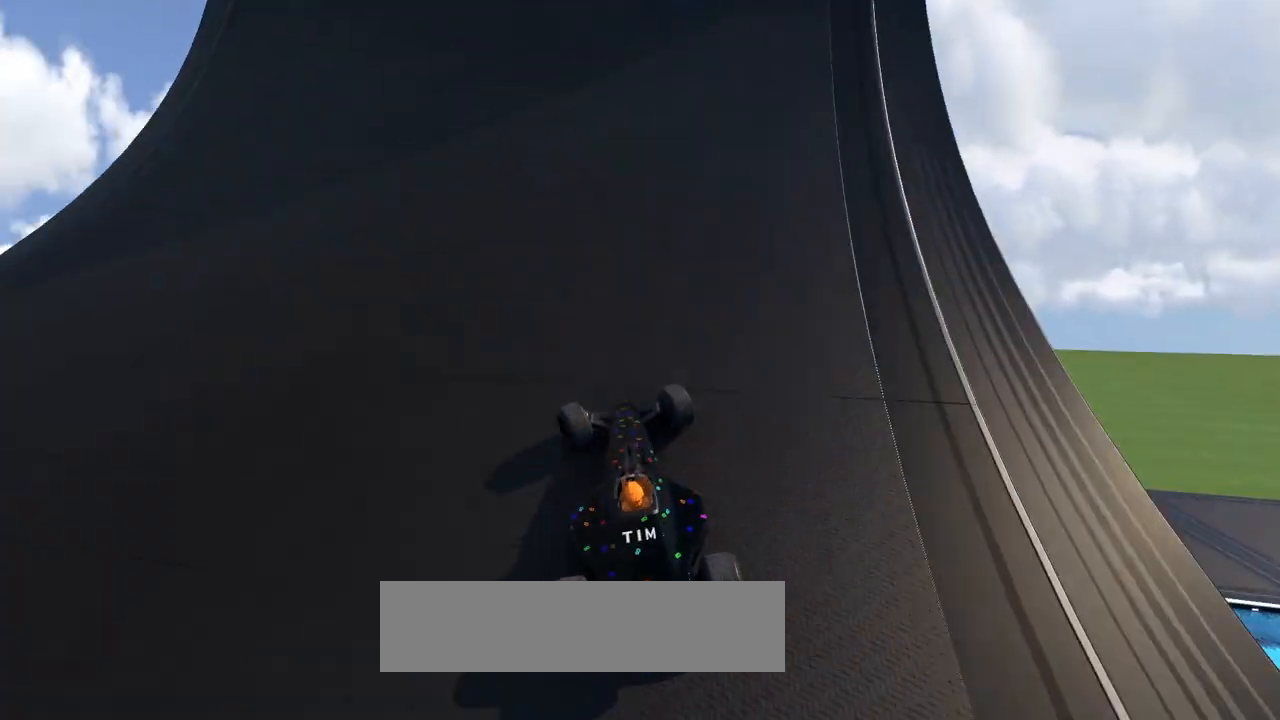
{"keys": ["left", "up"], "events": []}
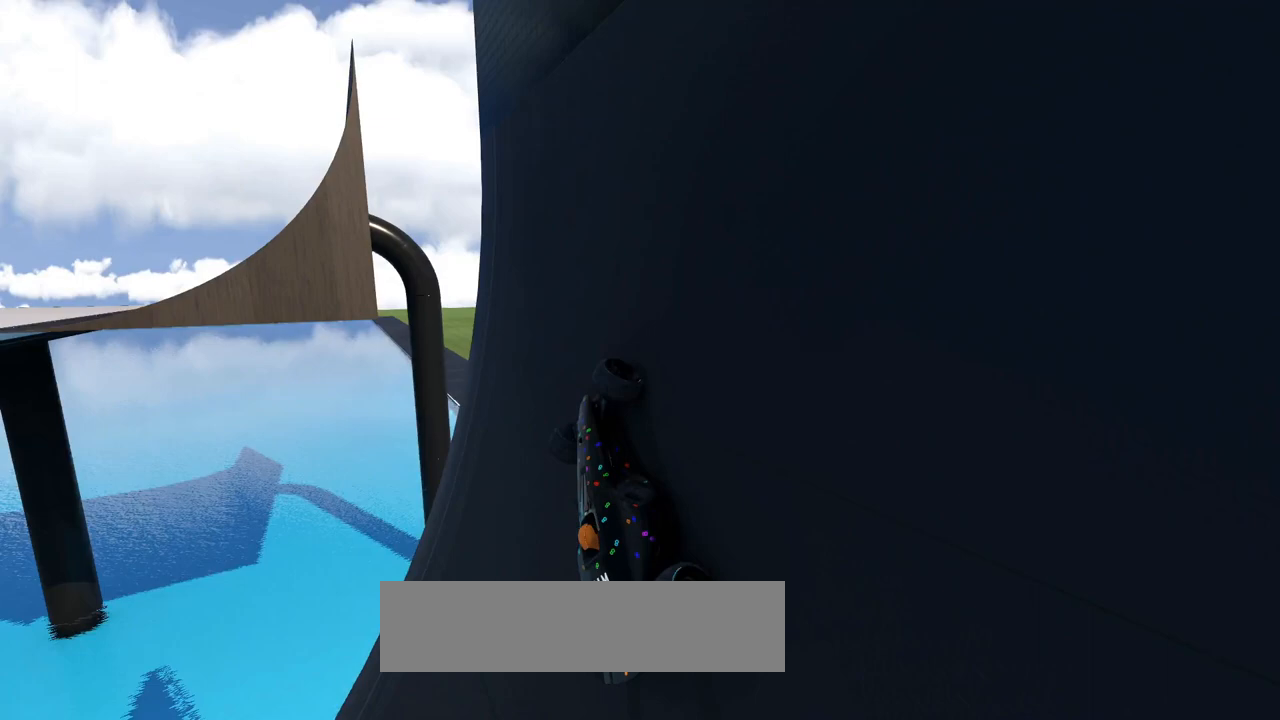
{"keys": ["right", "up"], "events": [[267, "left", "up"], [267, "right", "down"], [333, "down", "down"], [400, "down", "up"]]}
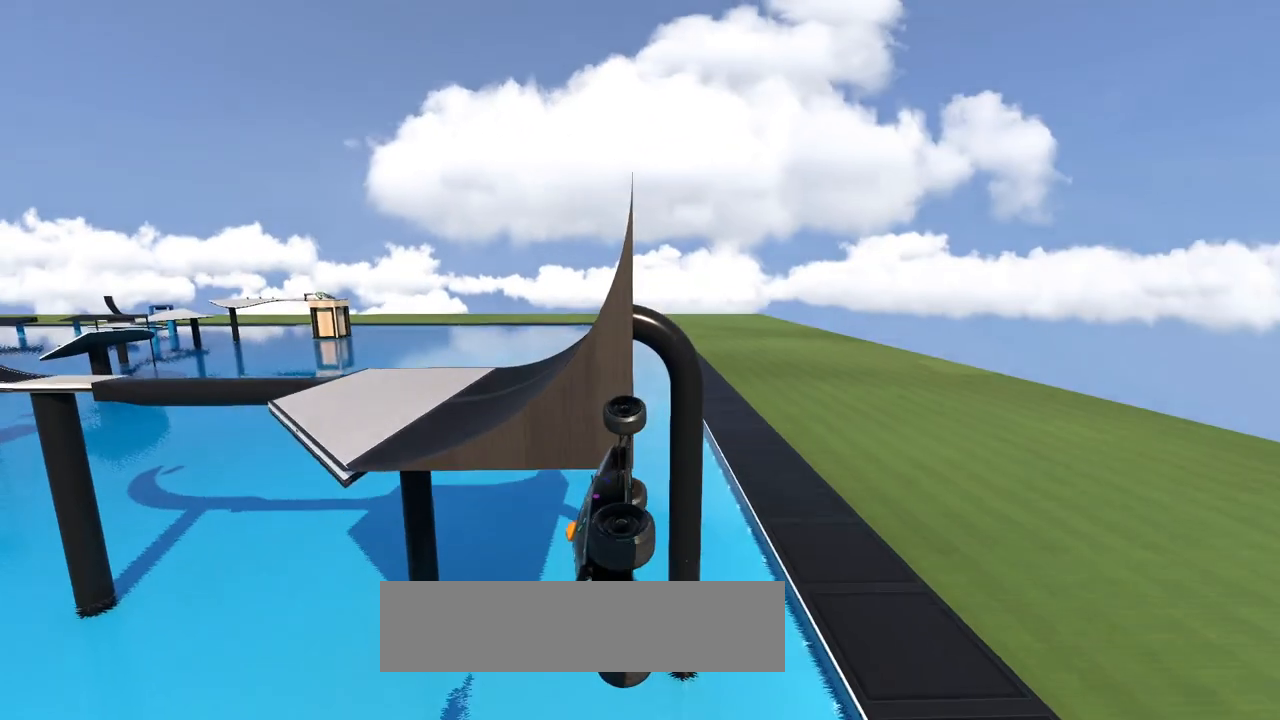
{"keys": ["right", "up"], "events": []}
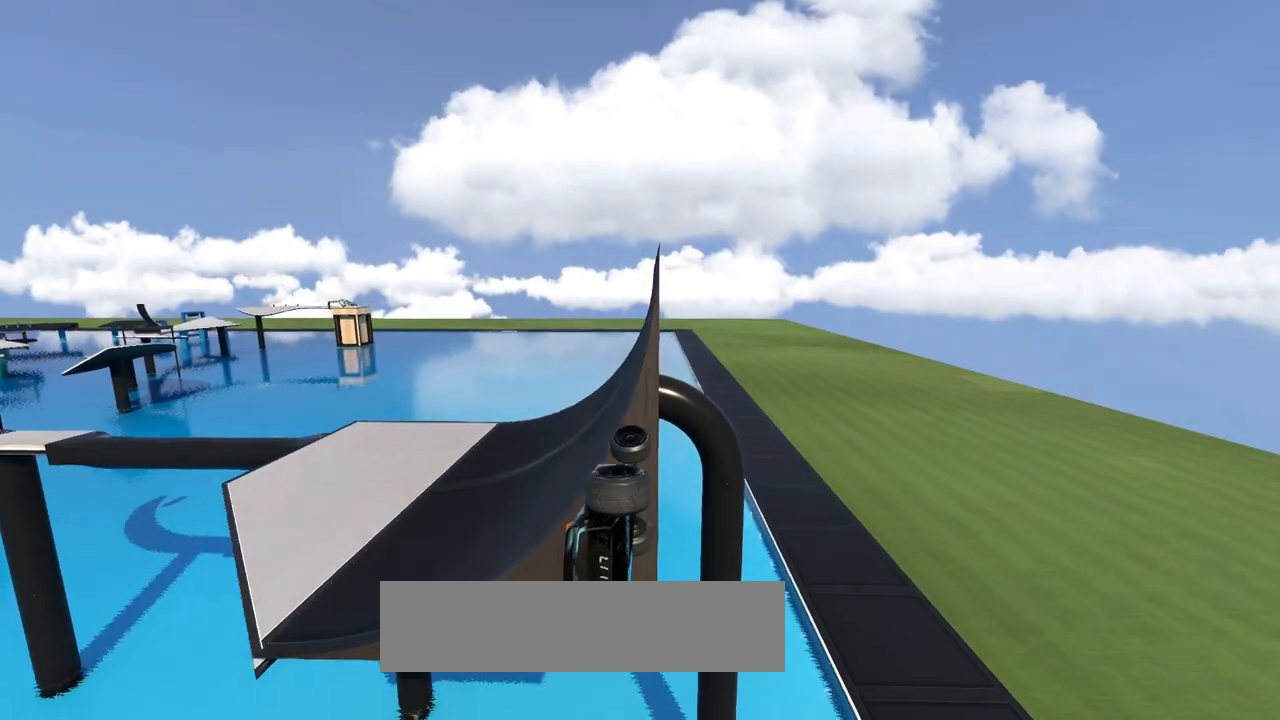
{"keys": ["right", "up"], "events": []}
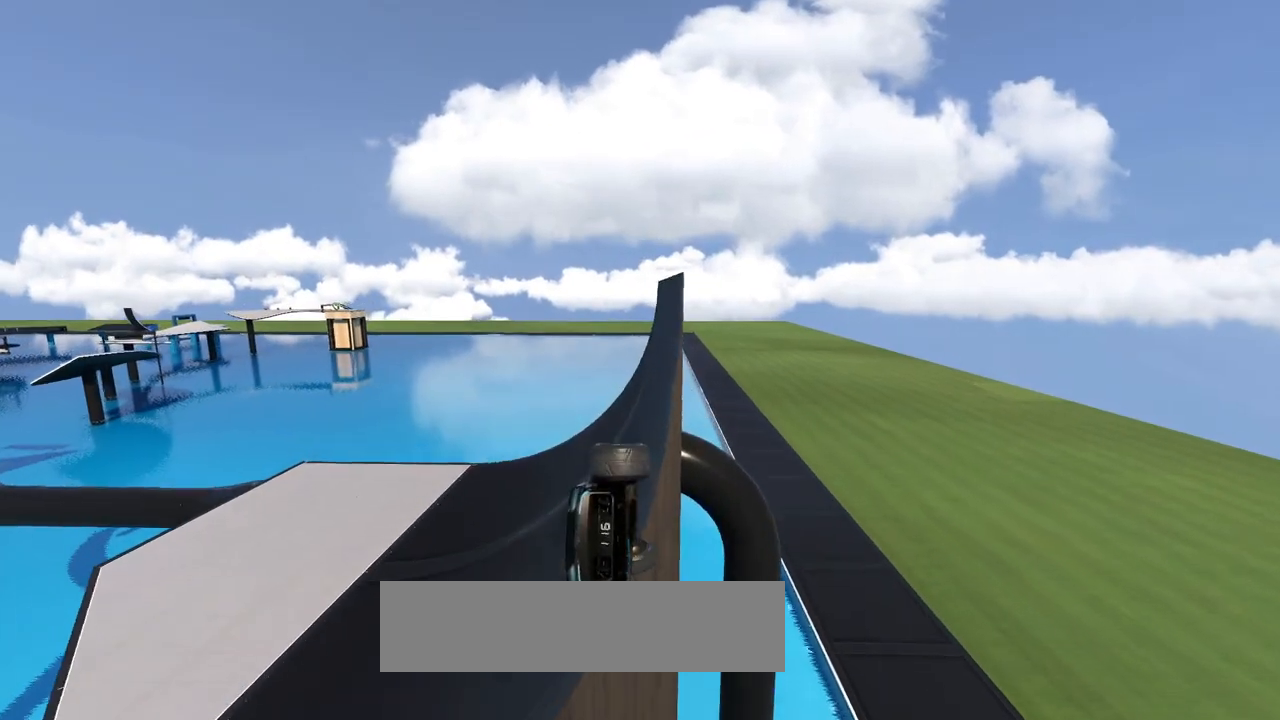
{"keys": ["up"], "events": [[133, "right", "up"]]}
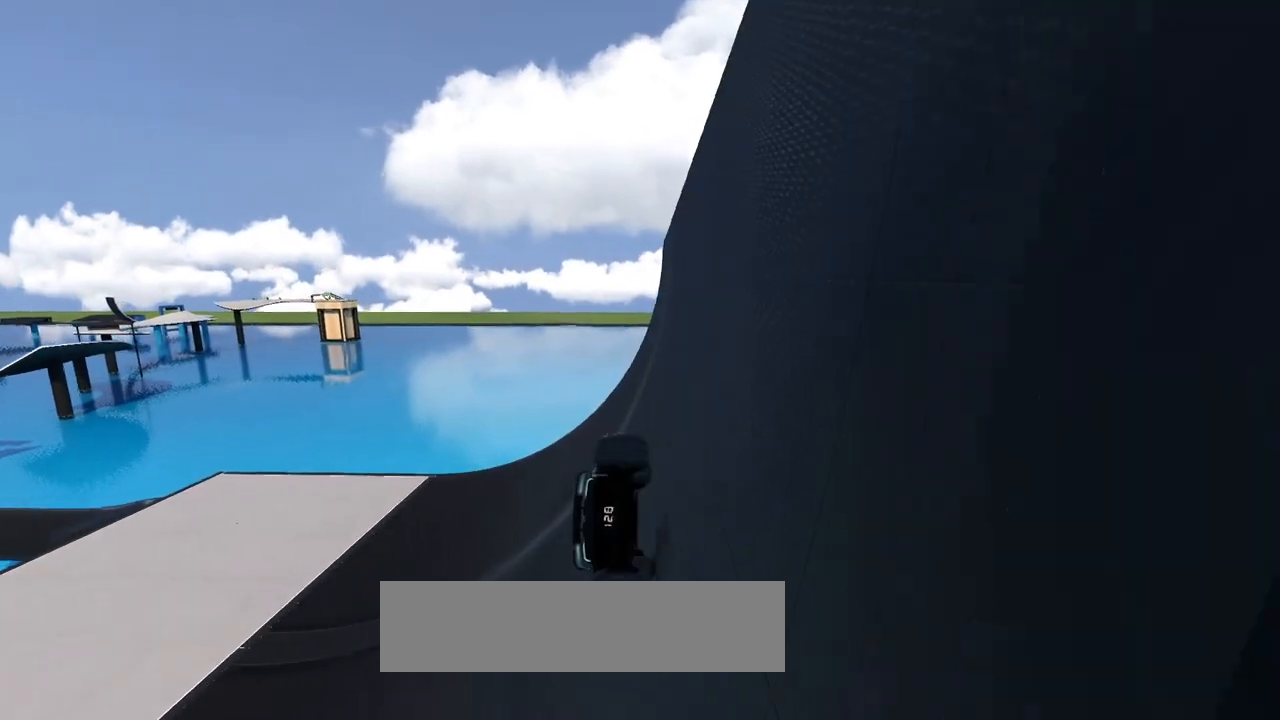
{"keys": ["left", "up"], "events": [[33, "left", "down"], [233, "left", "up"], [333, "left", "down"]]}
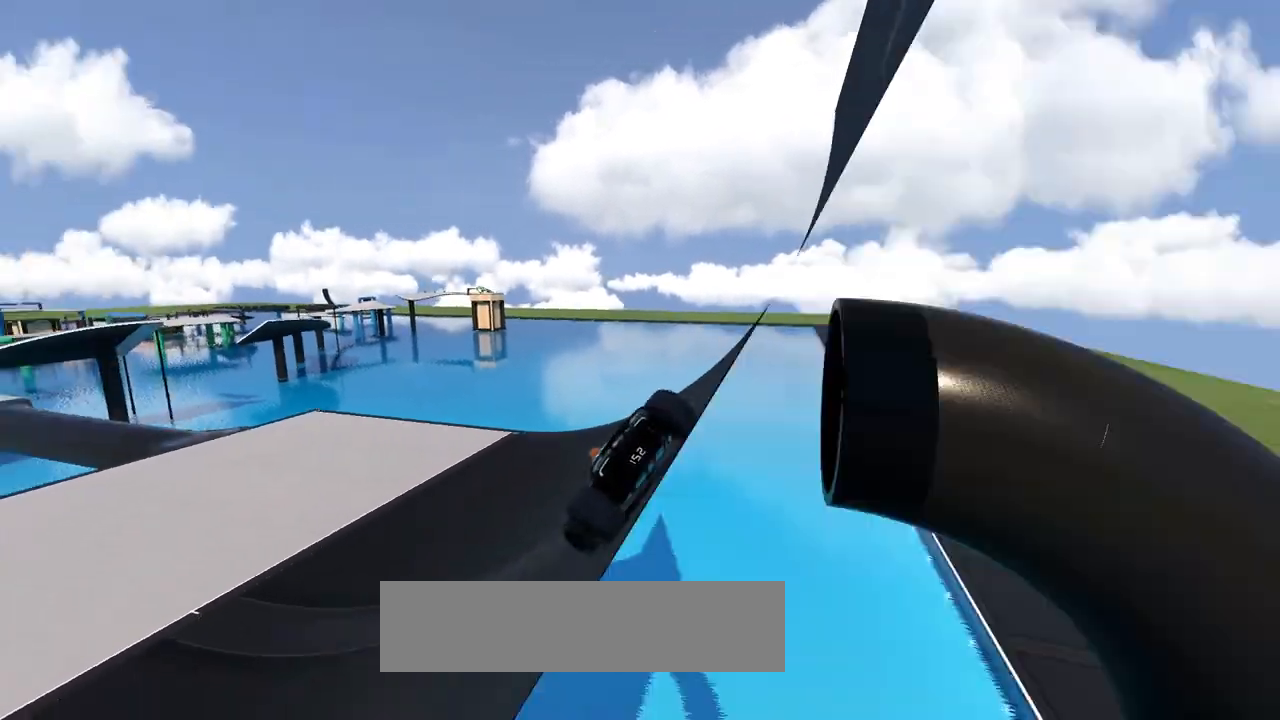
{"keys": ["left", "up"], "events": [[267, "left", "up"], [400, "left", "down"]]}
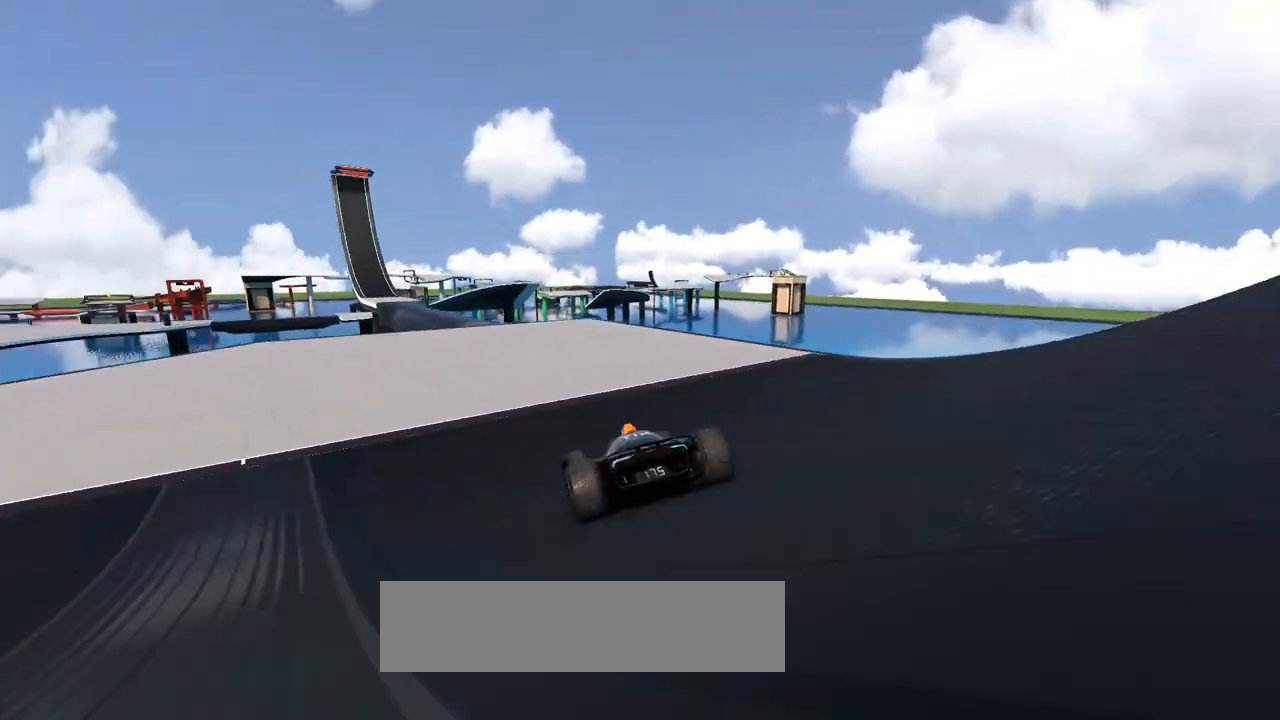
{"keys": ["up"], "events": [[33, "left", "up"]]}
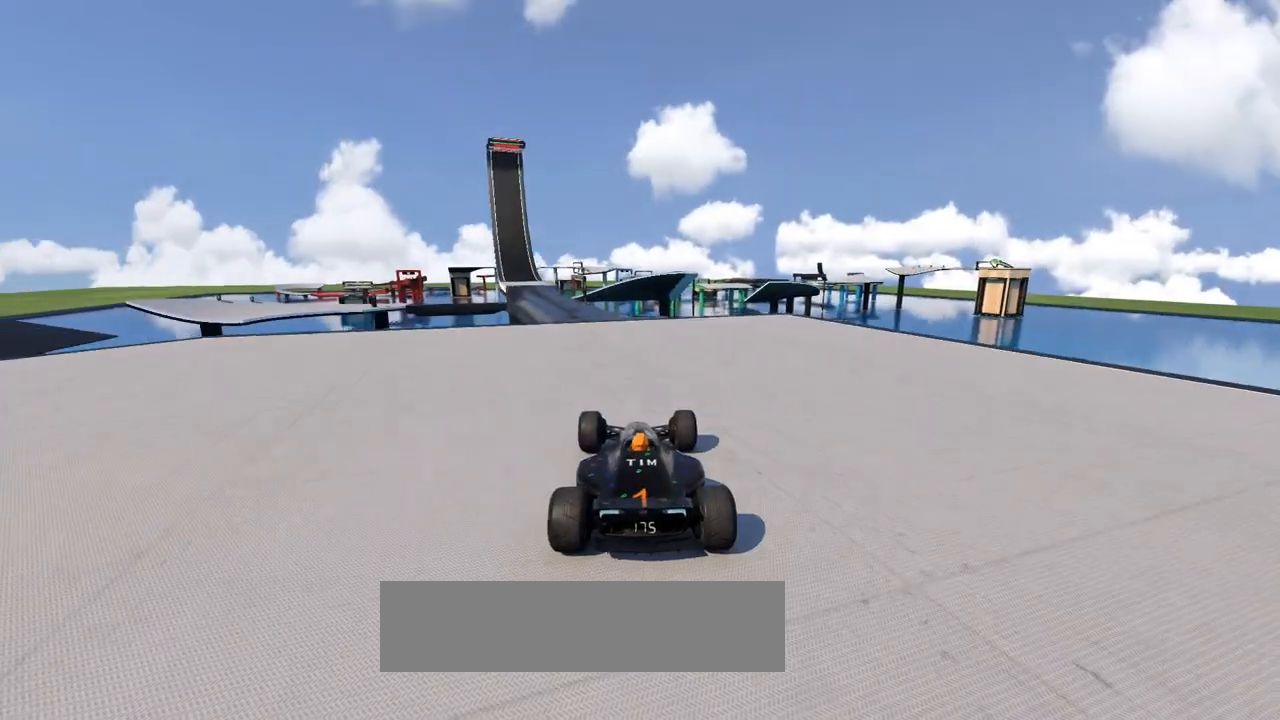
{"keys": ["up"], "events": [[100, "left", "down"], [333, "left", "up"]]}
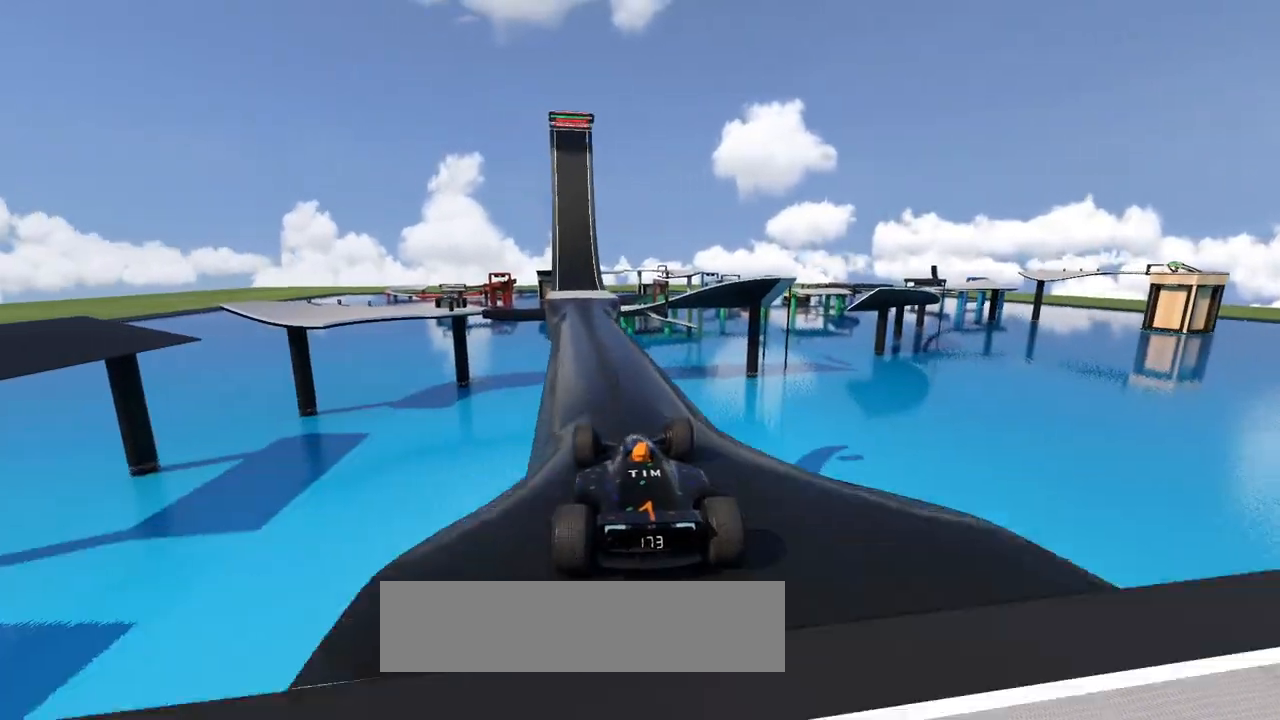
{"keys": ["up"], "events": [[333, "left", "down"], [433, "left", "up"]]}
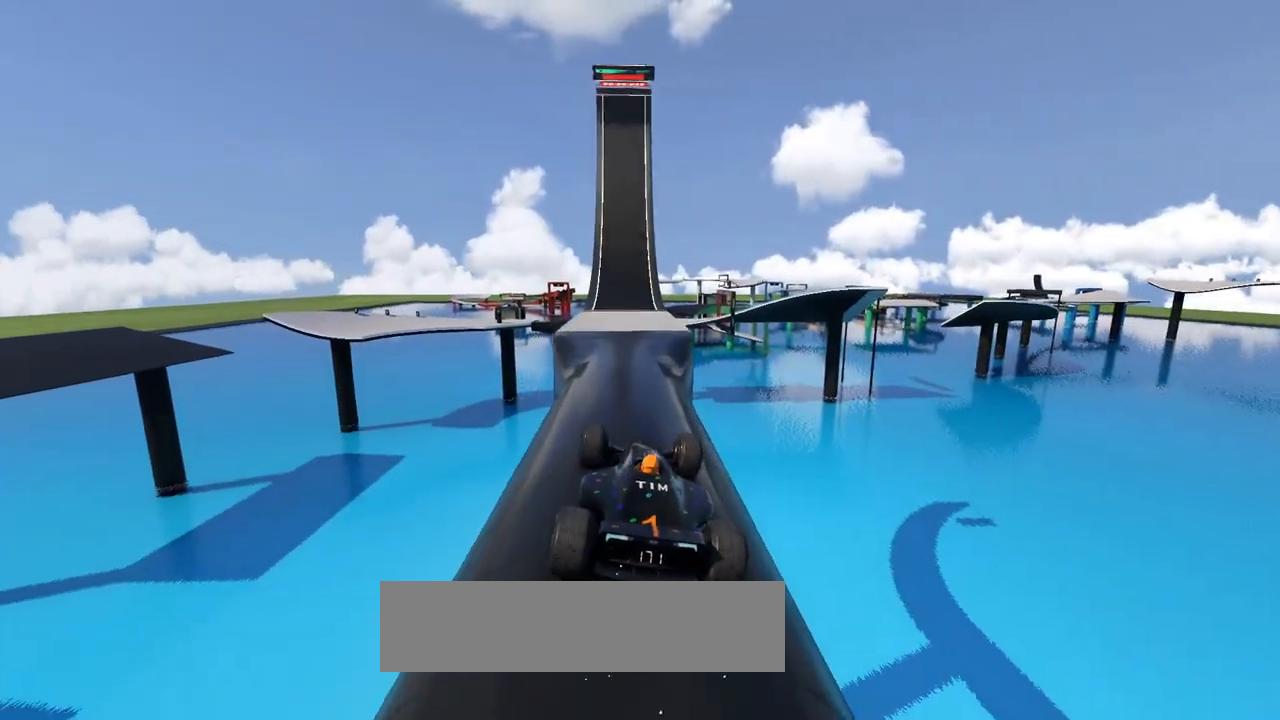
{"keys": ["up"], "events": [[300, "right", "down"], [400, "right", "up"]]}
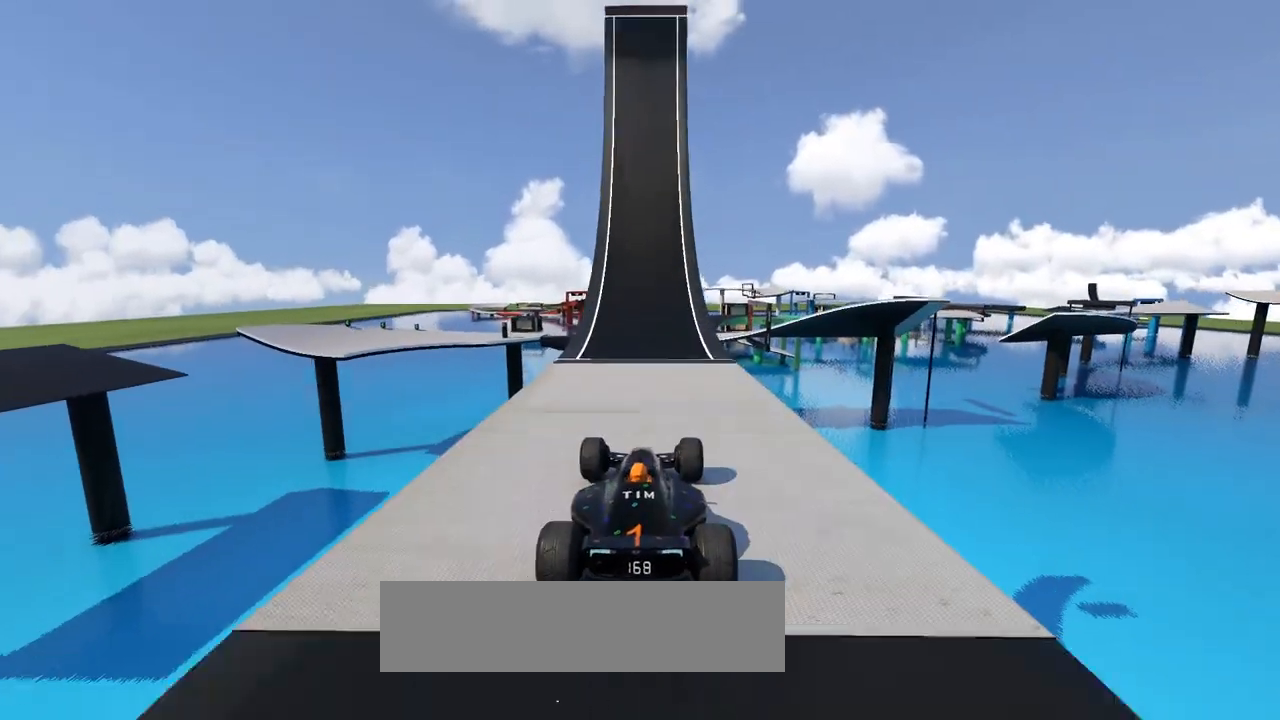
{"keys": ["left", "up"], "events": [[500, "left", "down"]]}
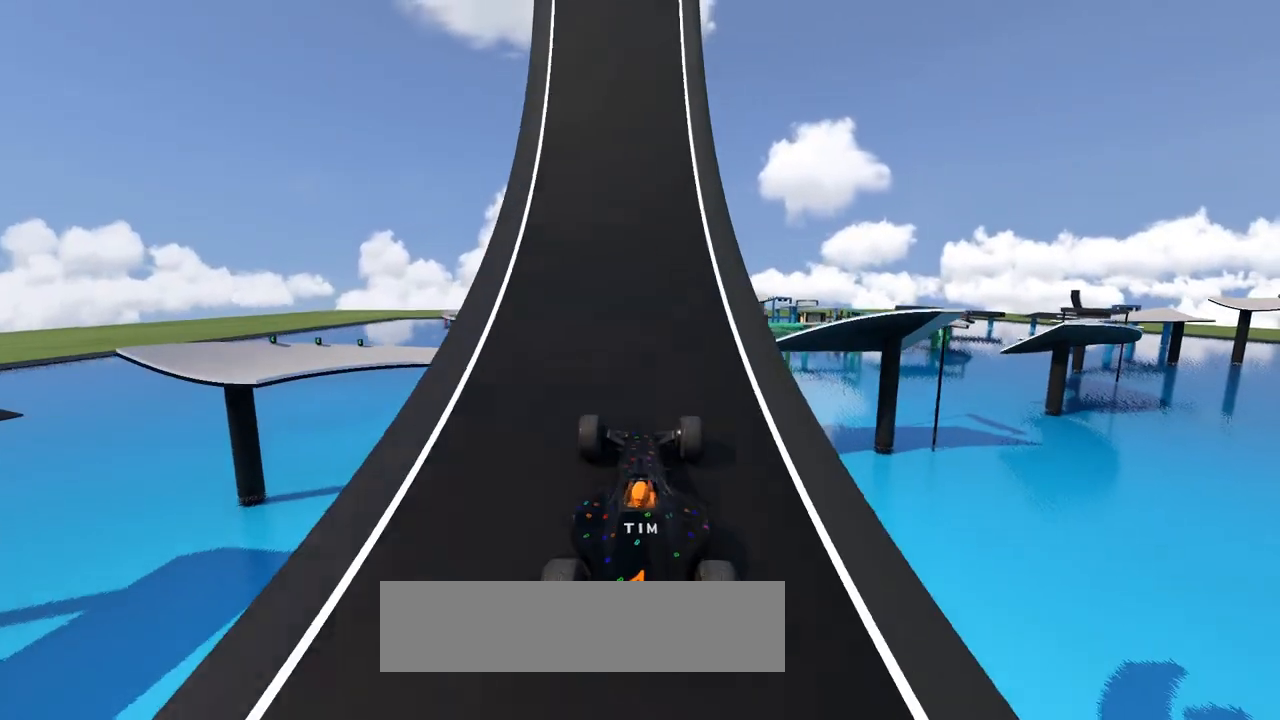
{"keys": ["up"], "events": [[67, "left", "up"]]}